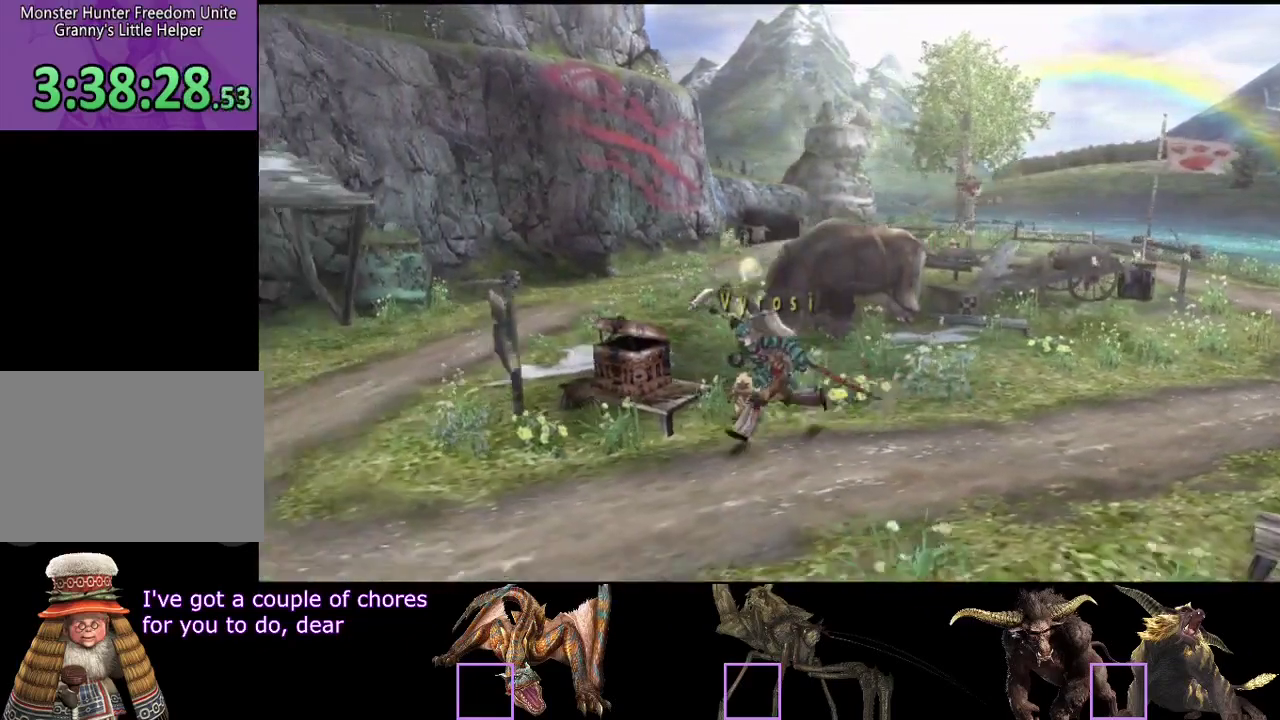
Gameplay with a controller (PlayStation layout); each line is a JSON object with the inputs held at the frame after it. "events" lists button and stick changes between this image and that frame as [ms after this image, input, new state], when the widget could be followed in between. Not read: L3 R3.
{"buttons": ["SQUARE"], "left_stick": "left", "right_stick": "center", "events": [[17, "left_stick", "left"], [83, "R2", "up"], [83, "left_stick", "center"], [300, "left_stick", "up-left"], [333, "SQUARE", "down"], [367, "left_stick", "left"]]}
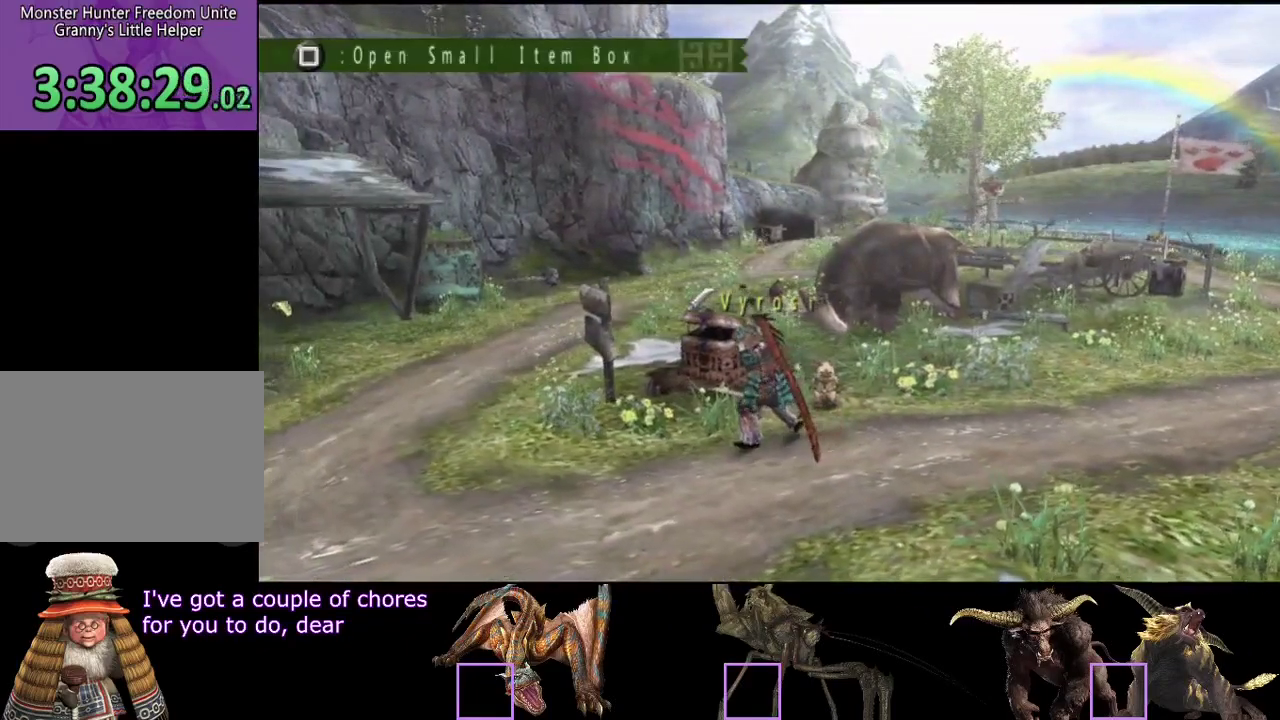
{"buttons": [], "left_stick": "left", "right_stick": "center", "events": [[50, "SQUARE", "up"], [350, "SQUARE", "down"], [450, "SQUARE", "up"]]}
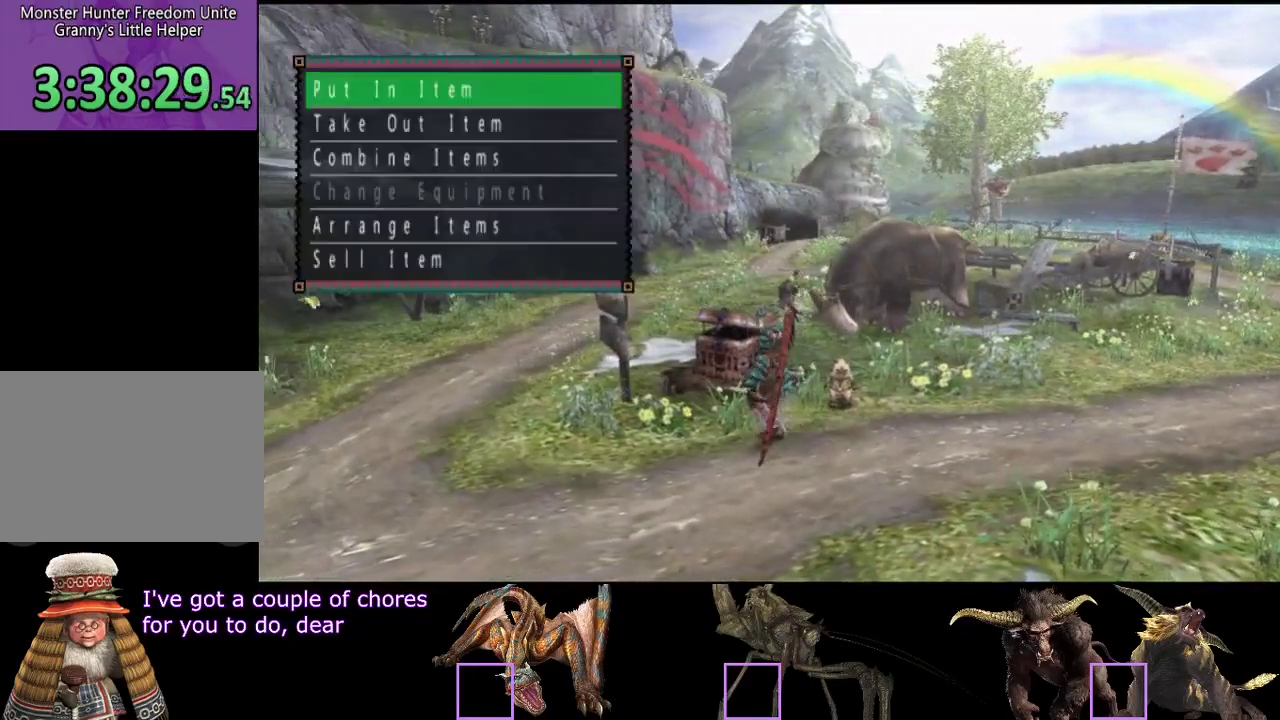
{"buttons": [], "left_stick": "center", "right_stick": "center", "events": [[50, "left_stick", "center"]]}
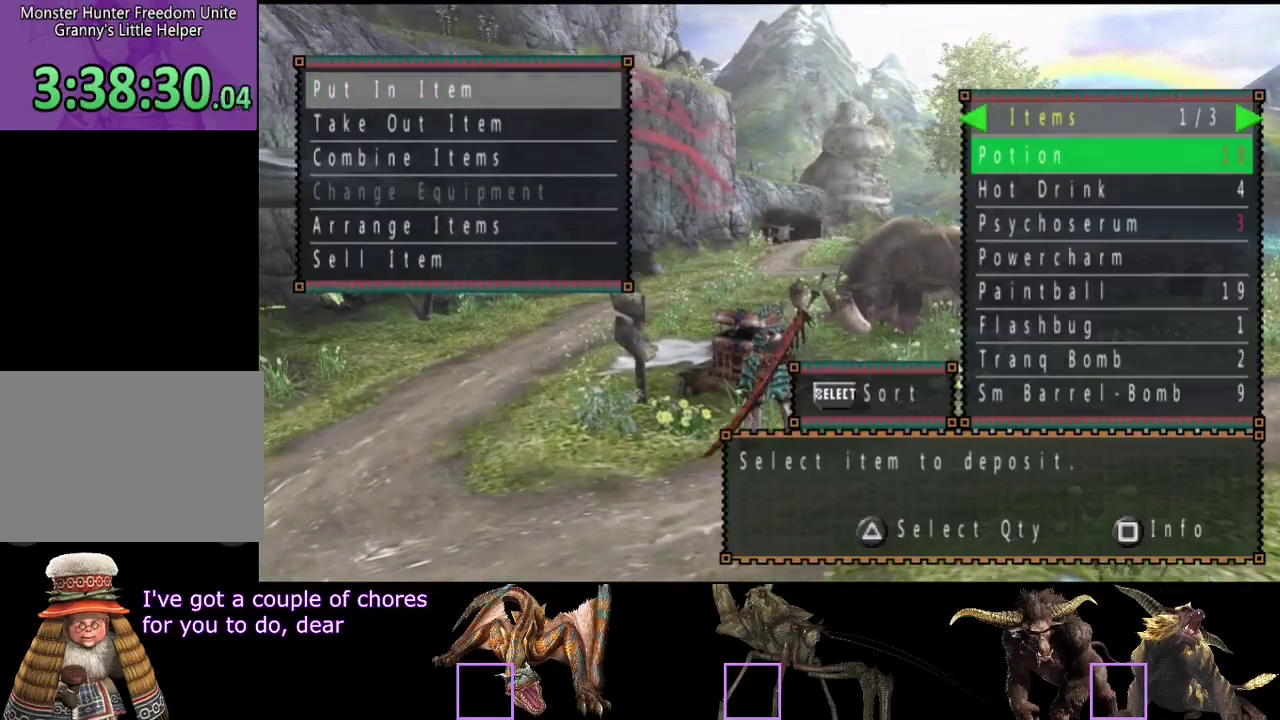
{"buttons": [], "left_stick": "center", "right_stick": "center", "events": [[283, "DPAD_RIGHT", "down"], [333, "DPAD_RIGHT", "up"]]}
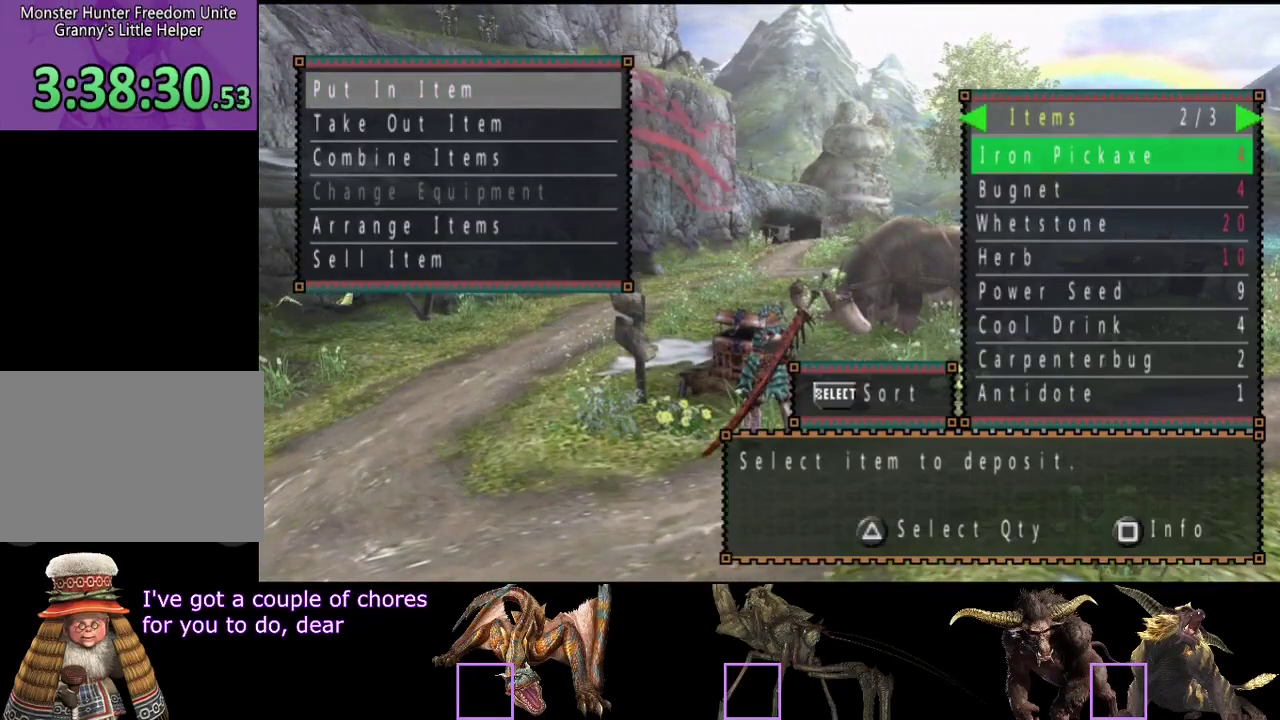
{"buttons": ["DPAD_LEFT"], "left_stick": "center", "right_stick": "center", "events": [[500, "DPAD_LEFT", "down"]]}
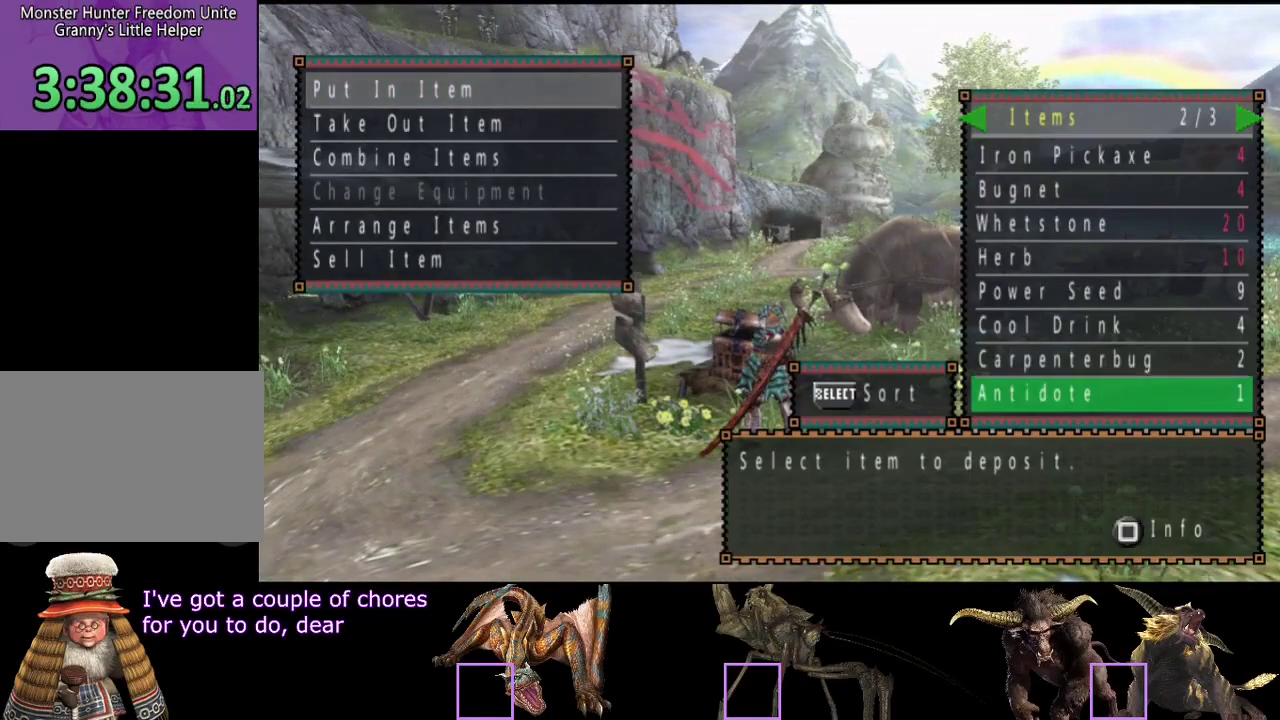
{"buttons": [], "left_stick": "center", "right_stick": "center", "events": [[100, "DPAD_LEFT", "up"]]}
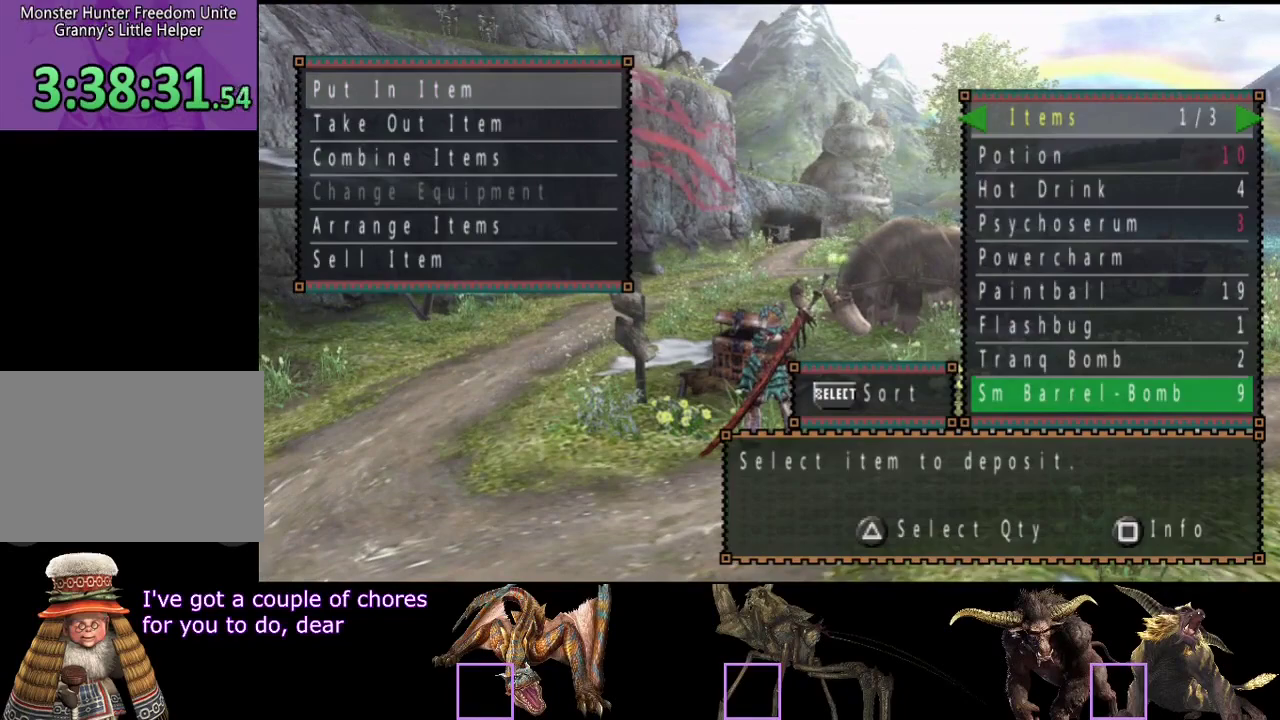
{"buttons": [], "left_stick": "center", "right_stick": "center", "events": [[250, "DPAD_RIGHT", "down"], [350, "DPAD_RIGHT", "up"], [417, "DPAD_RIGHT", "down"], [483, "DPAD_RIGHT", "up"]]}
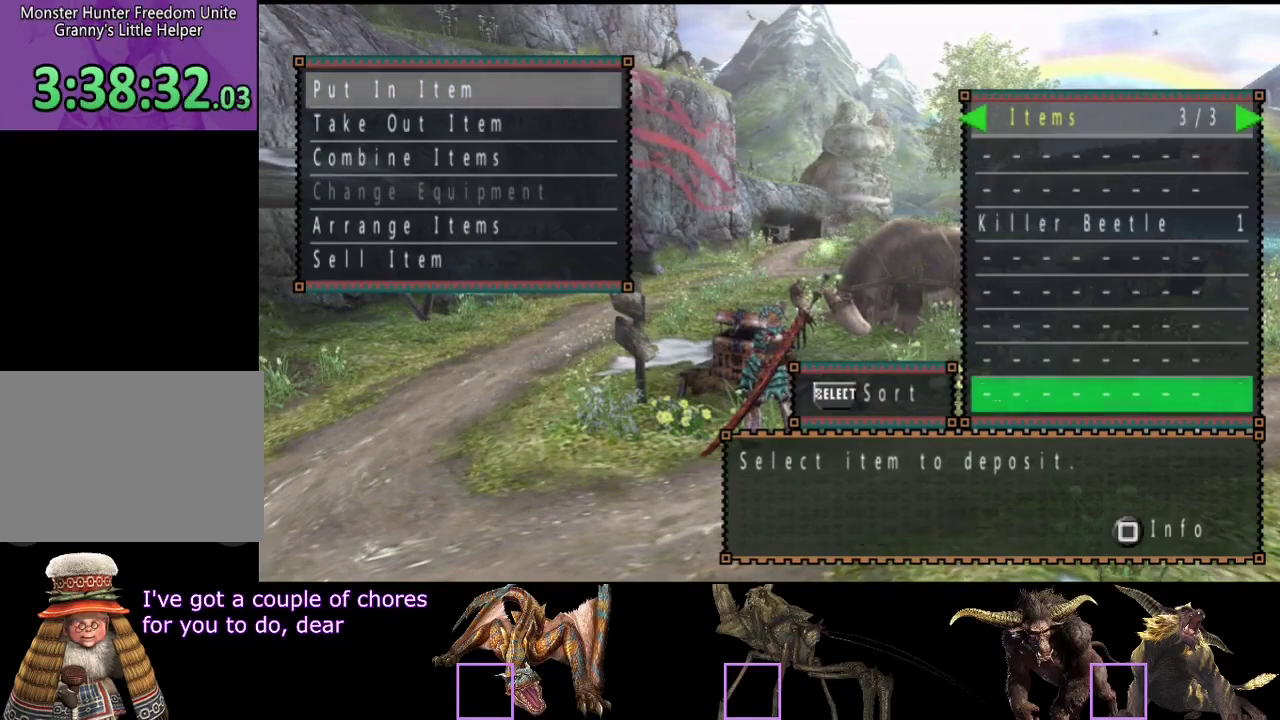
{"buttons": [], "left_stick": "center", "right_stick": "center", "events": [[383, "DPAD_LEFT", "down"], [450, "DPAD_LEFT", "up"]]}
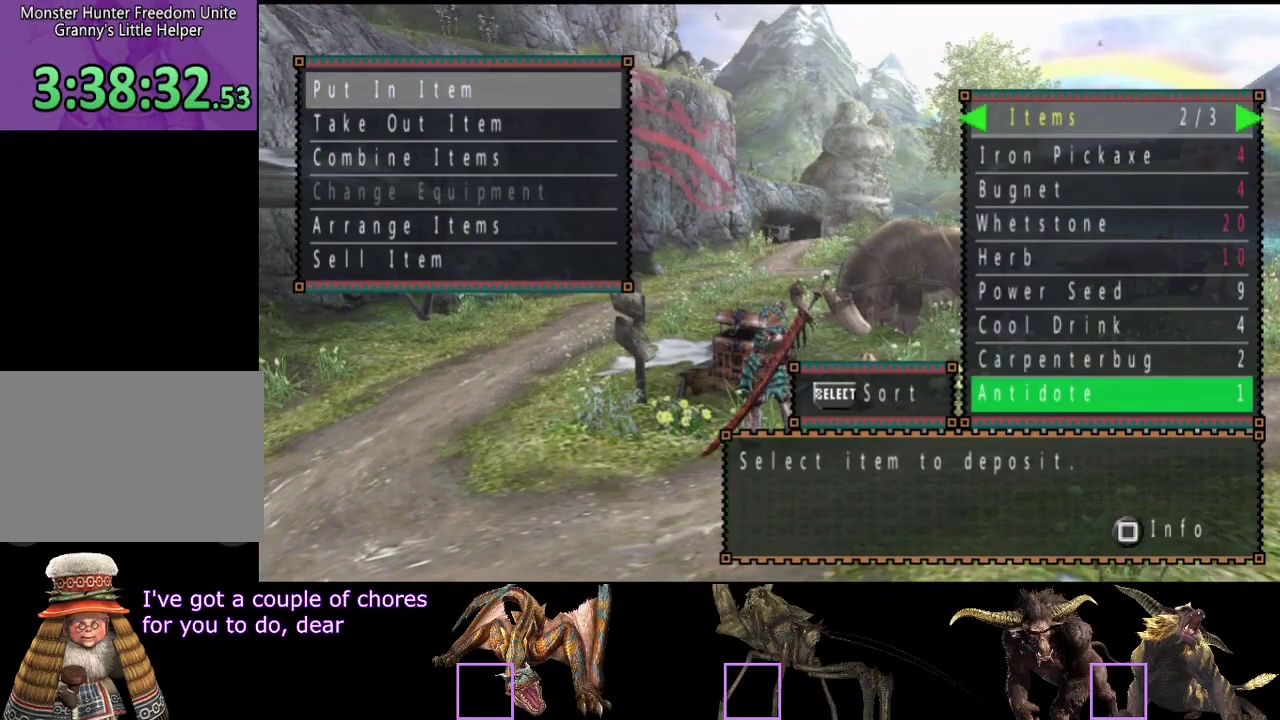
{"buttons": [], "left_stick": "center", "right_stick": "center", "events": [[200, "DPAD_RIGHT", "down"], [300, "DPAD_RIGHT", "up"], [367, "DPAD_DOWN", "down"], [467, "DPAD_DOWN", "up"]]}
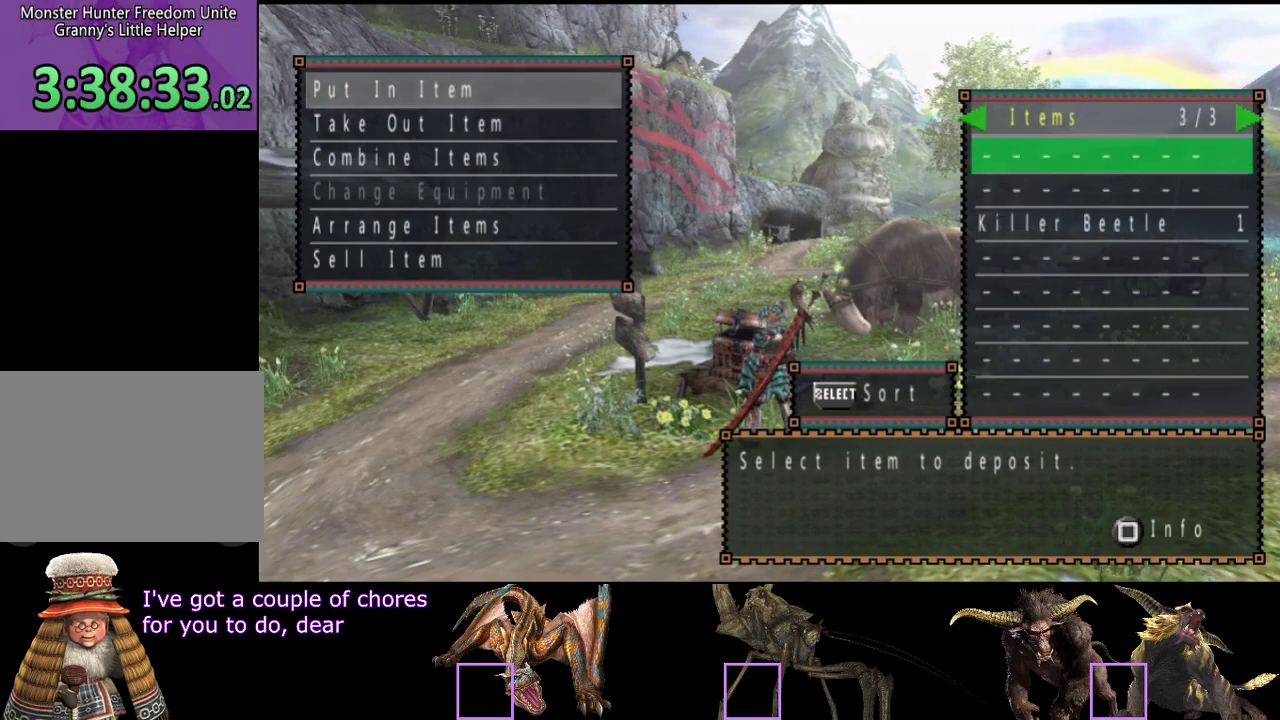
{"buttons": ["DPAD_UP"], "left_stick": "center", "right_stick": "center", "events": [[100, "DPAD_DOWN", "down"], [167, "DPAD_DOWN", "up"], [233, "DPAD_DOWN", "down"], [333, "DPAD_DOWN", "up"], [467, "DPAD_UP", "down"]]}
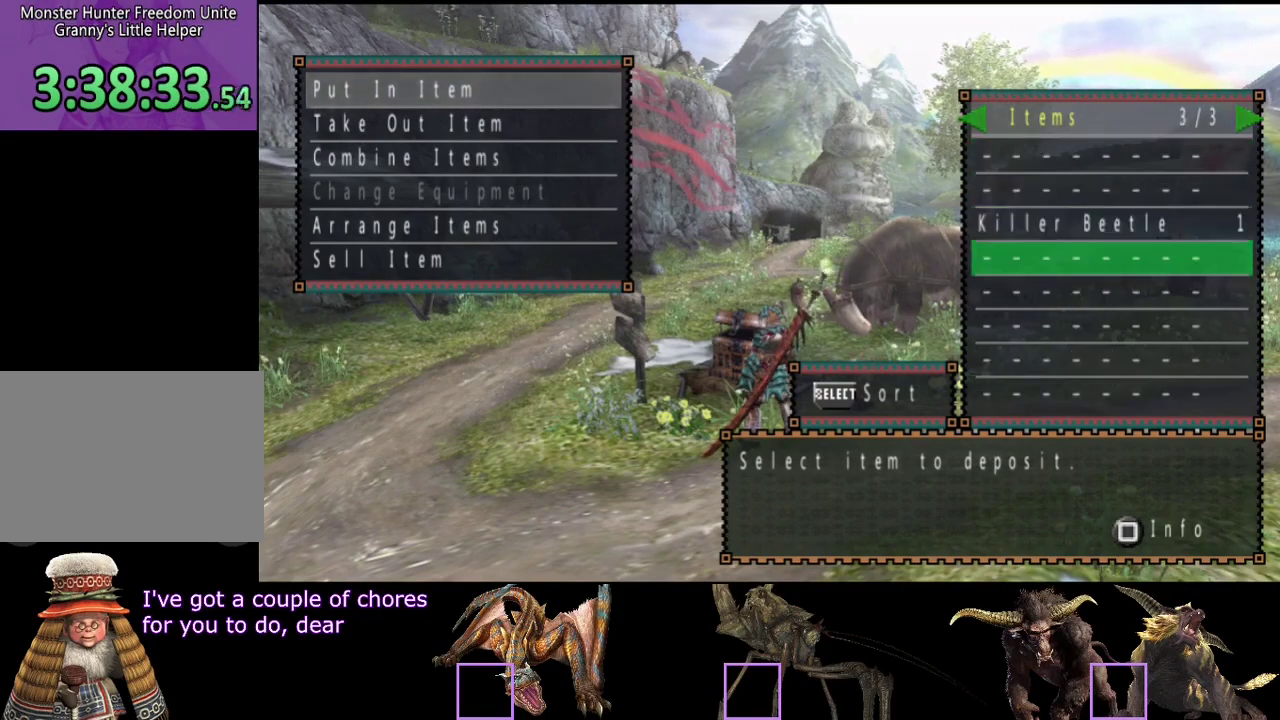
{"buttons": [], "left_stick": "center", "right_stick": "center", "events": [[17, "DPAD_UP", "up"], [250, "DPAD_LEFT", "down"], [350, "DPAD_DOWN", "down"], [350, "DPAD_LEFT", "up"], [483, "DPAD_DOWN", "up"]]}
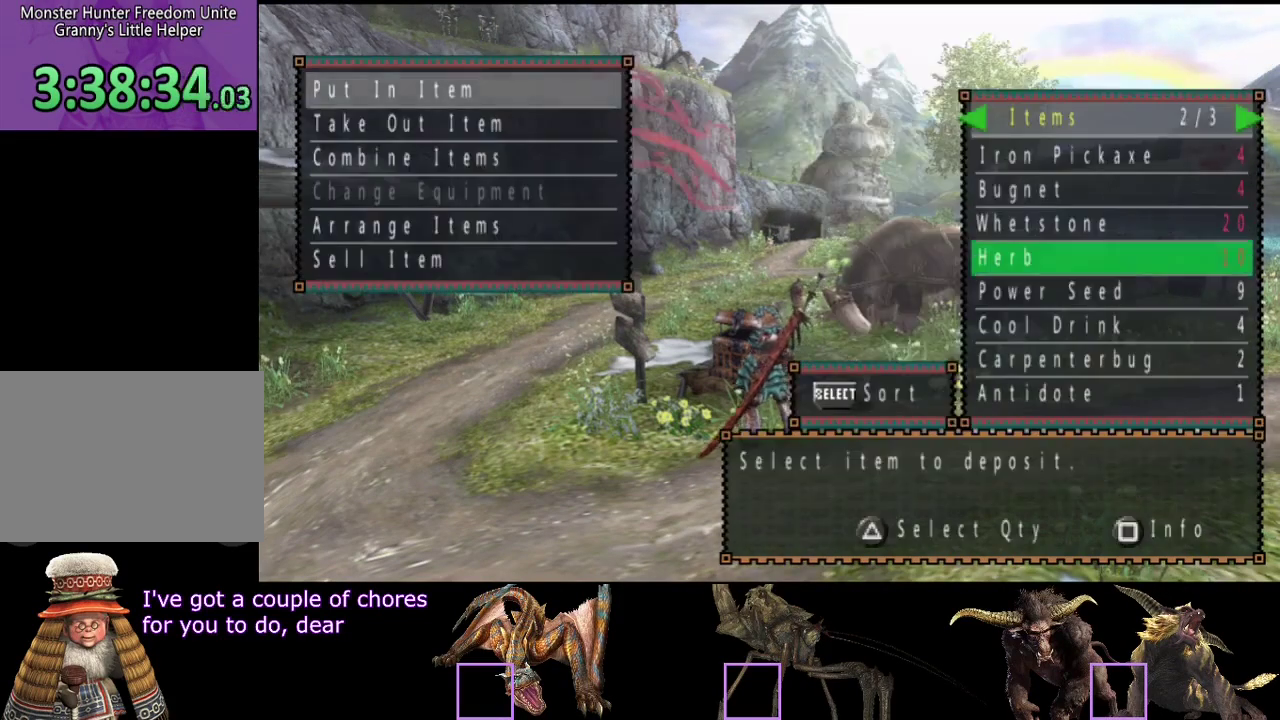
{"buttons": ["DPAD_DOWN"], "left_stick": "center", "right_stick": "center", "events": [[50, "DPAD_DOWN", "down"], [150, "DPAD_DOWN", "up"], [250, "DPAD_DOWN", "down"]]}
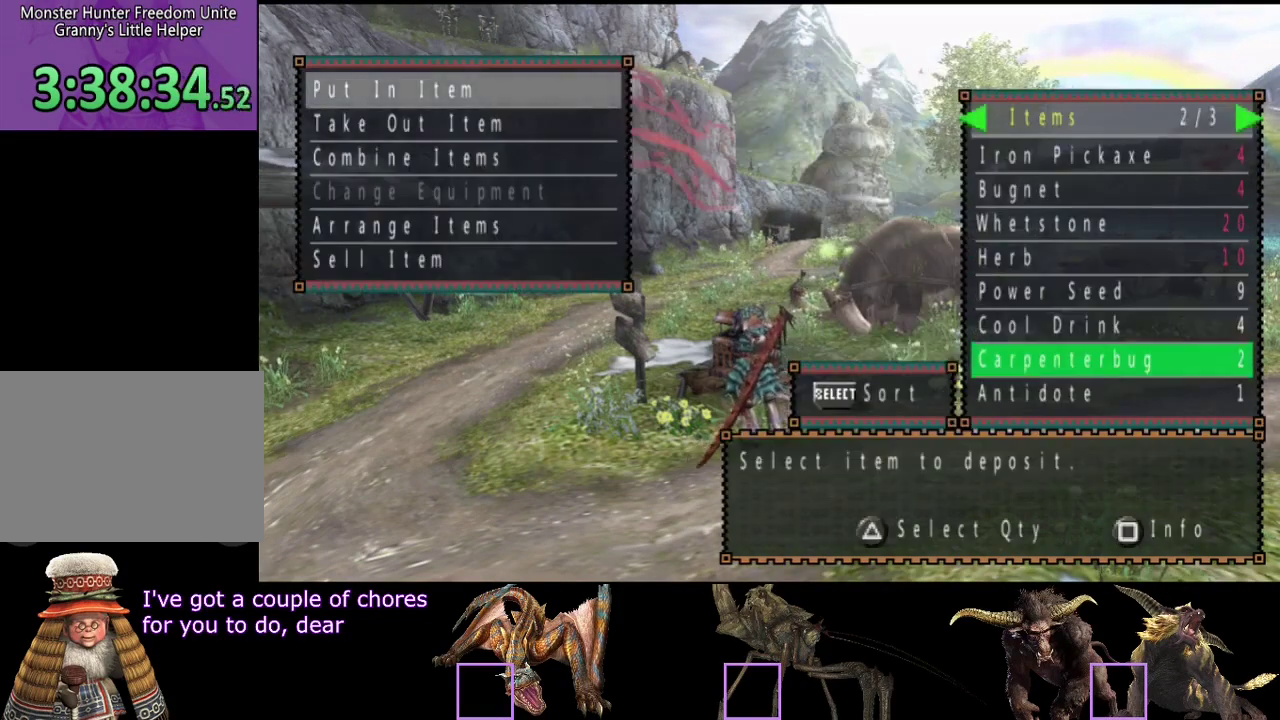
{"buttons": [], "left_stick": "center", "right_stick": "center", "events": [[183, "DPAD_DOWN", "up"]]}
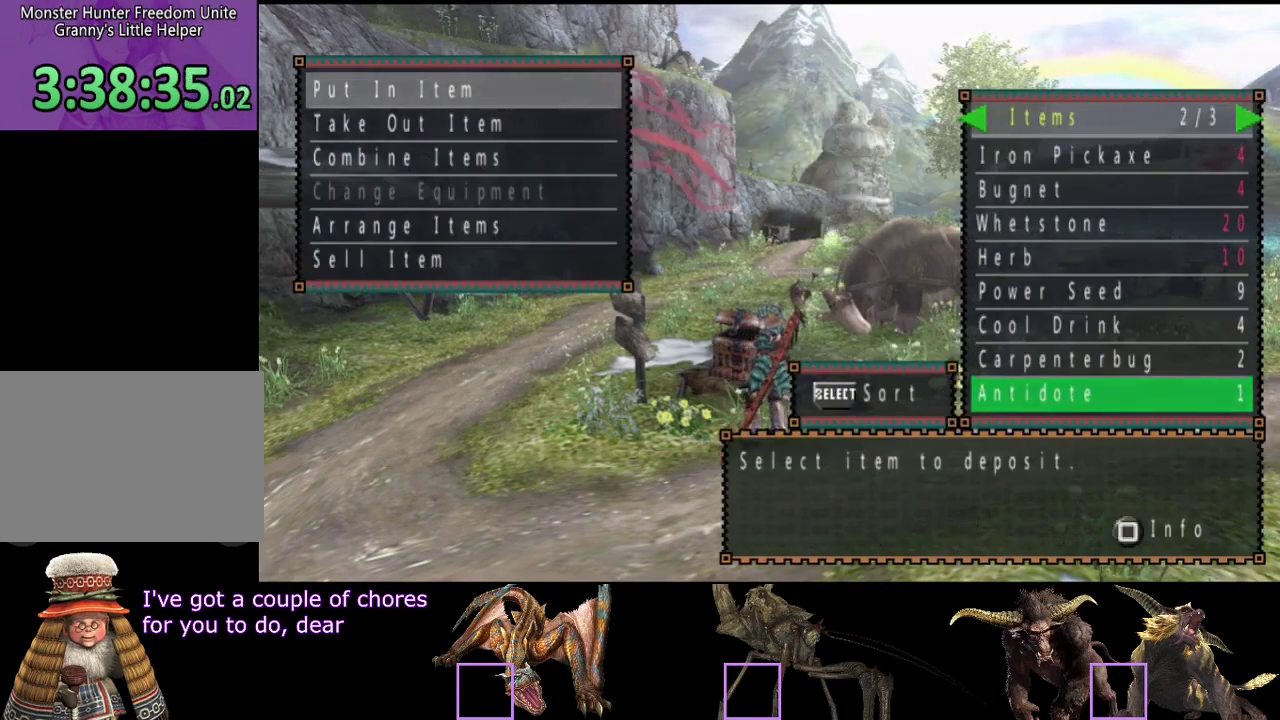
{"buttons": [], "left_stick": "center", "right_stick": "center", "events": [[300, "DPAD_UP", "down"], [400, "DPAD_UP", "up"]]}
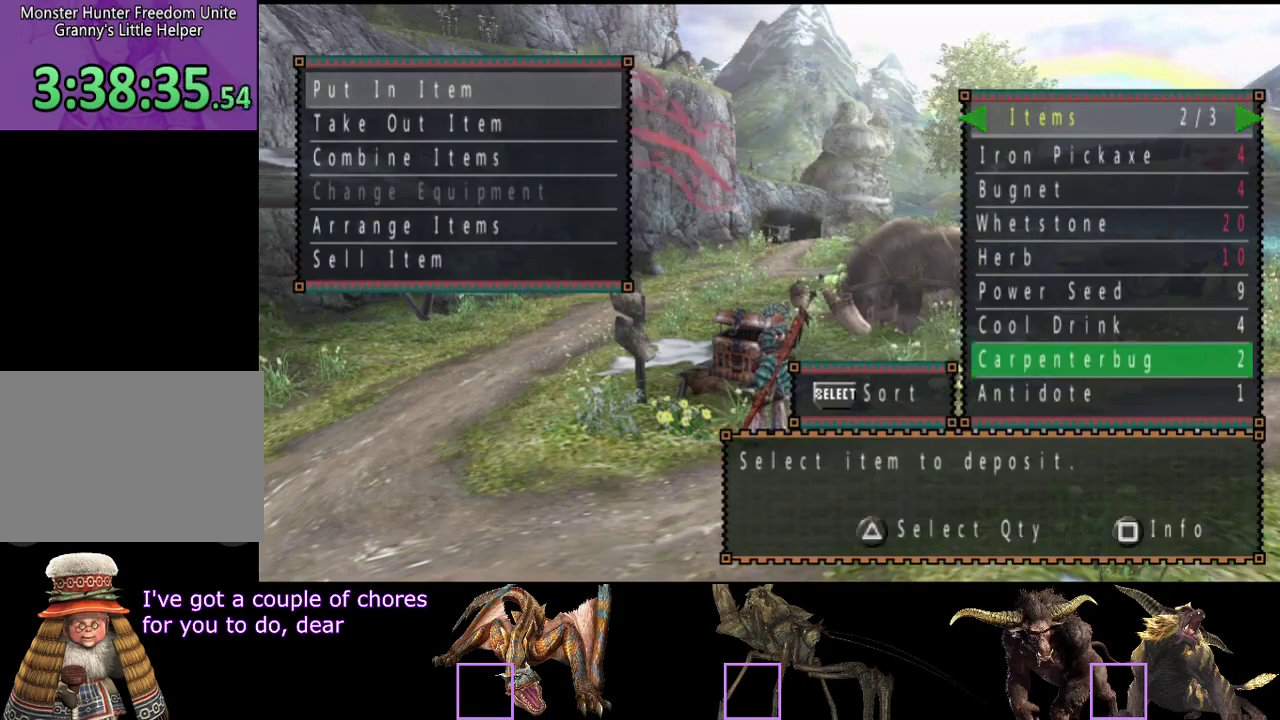
{"buttons": [], "left_stick": "center", "right_stick": "center", "events": []}
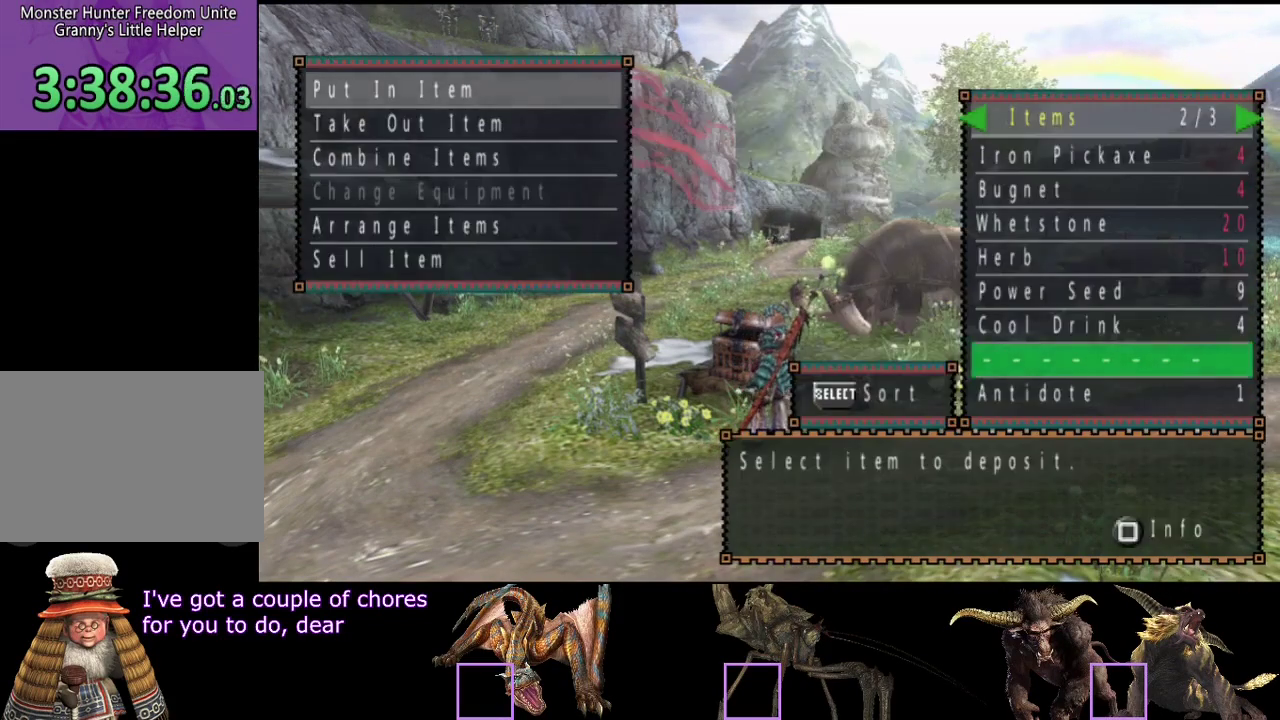
{"buttons": ["DPAD_DOWN"], "left_stick": "center", "right_stick": "center", "events": [[500, "DPAD_DOWN", "down"]]}
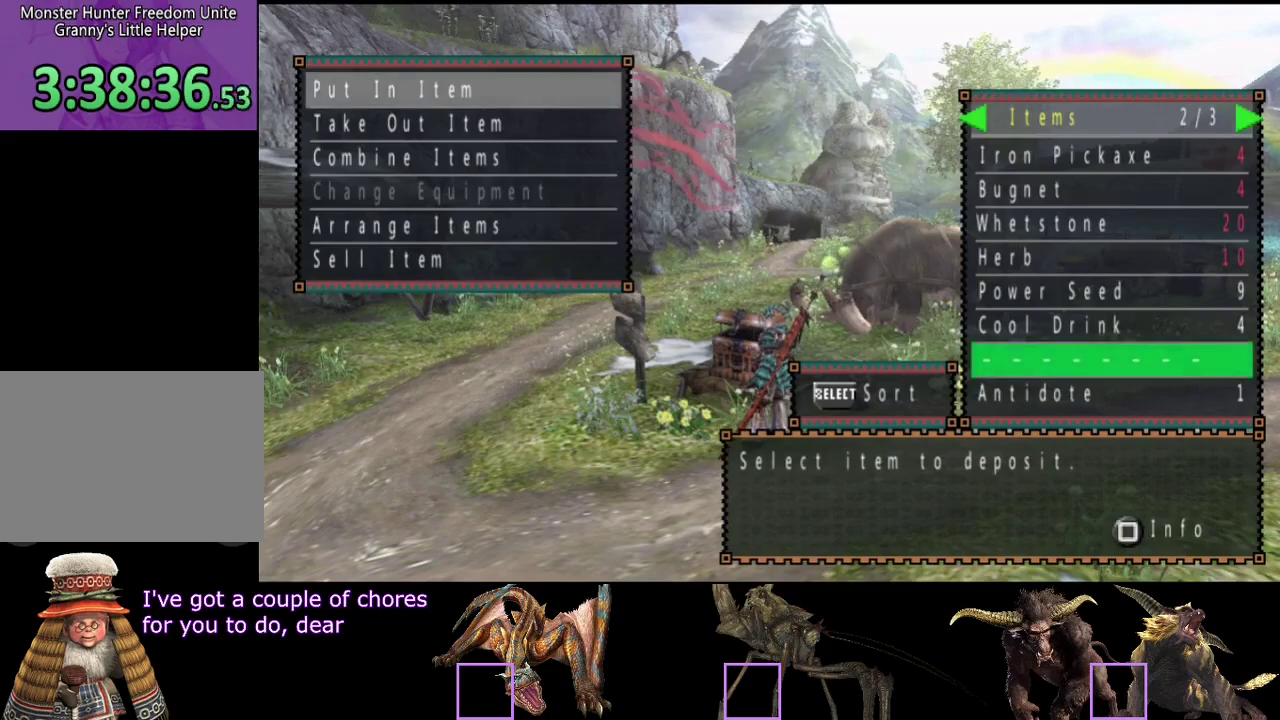
{"buttons": ["DPAD_UP"], "left_stick": "center", "right_stick": "center", "events": [[100, "DPAD_DOWN", "up"], [483, "DPAD_UP", "down"]]}
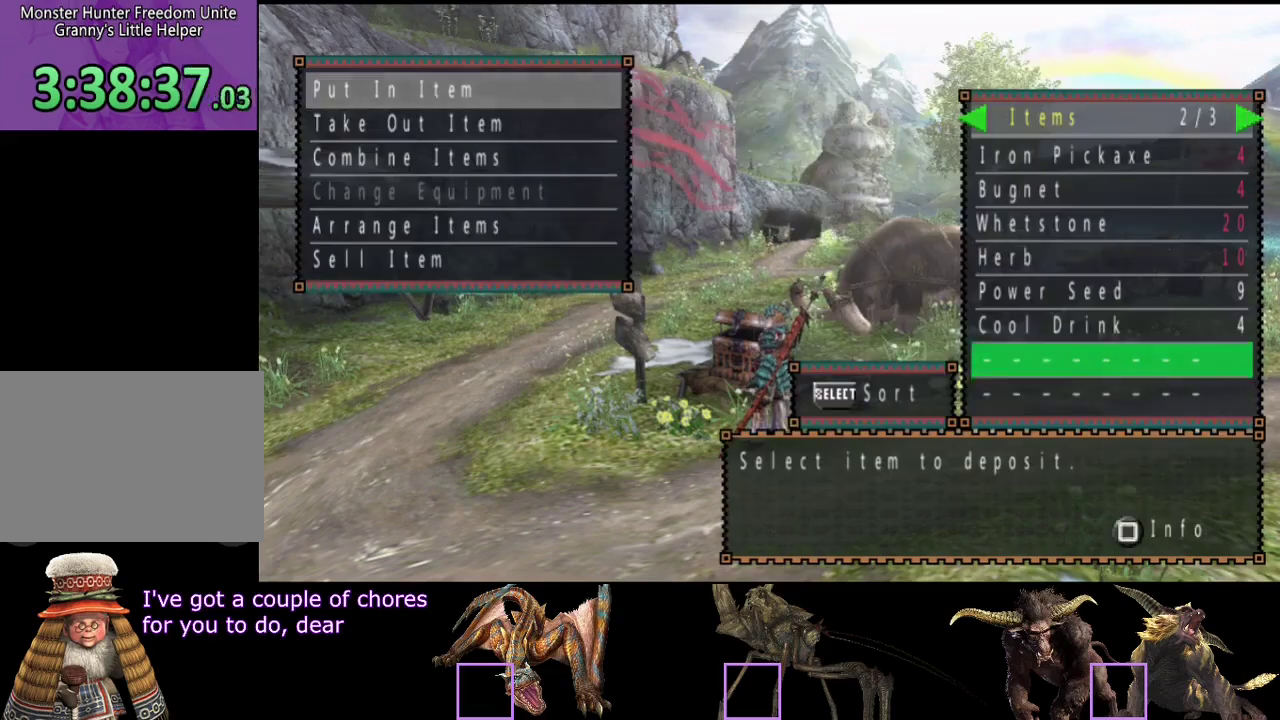
{"buttons": [], "left_stick": "center", "right_stick": "center", "events": [[83, "DPAD_UP", "up"]]}
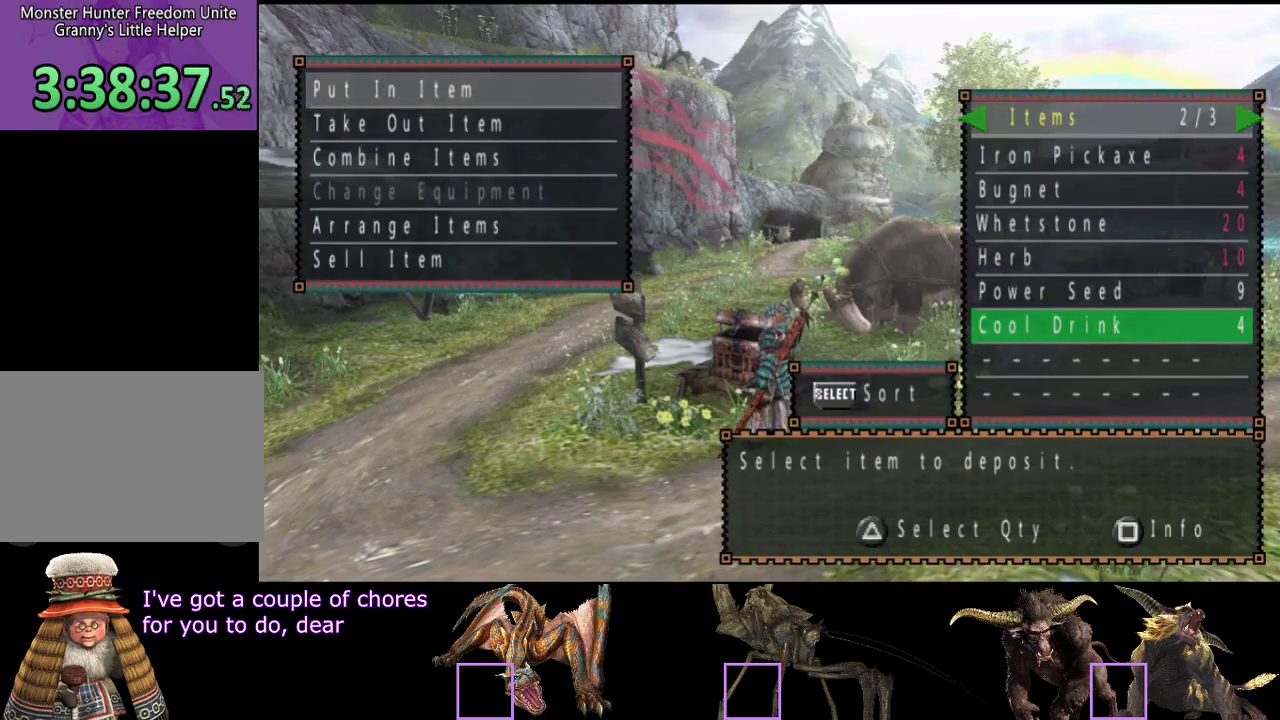
{"buttons": [], "left_stick": "center", "right_stick": "center", "events": [[50, "DPAD_LEFT", "down"], [117, "DPAD_LEFT", "up"]]}
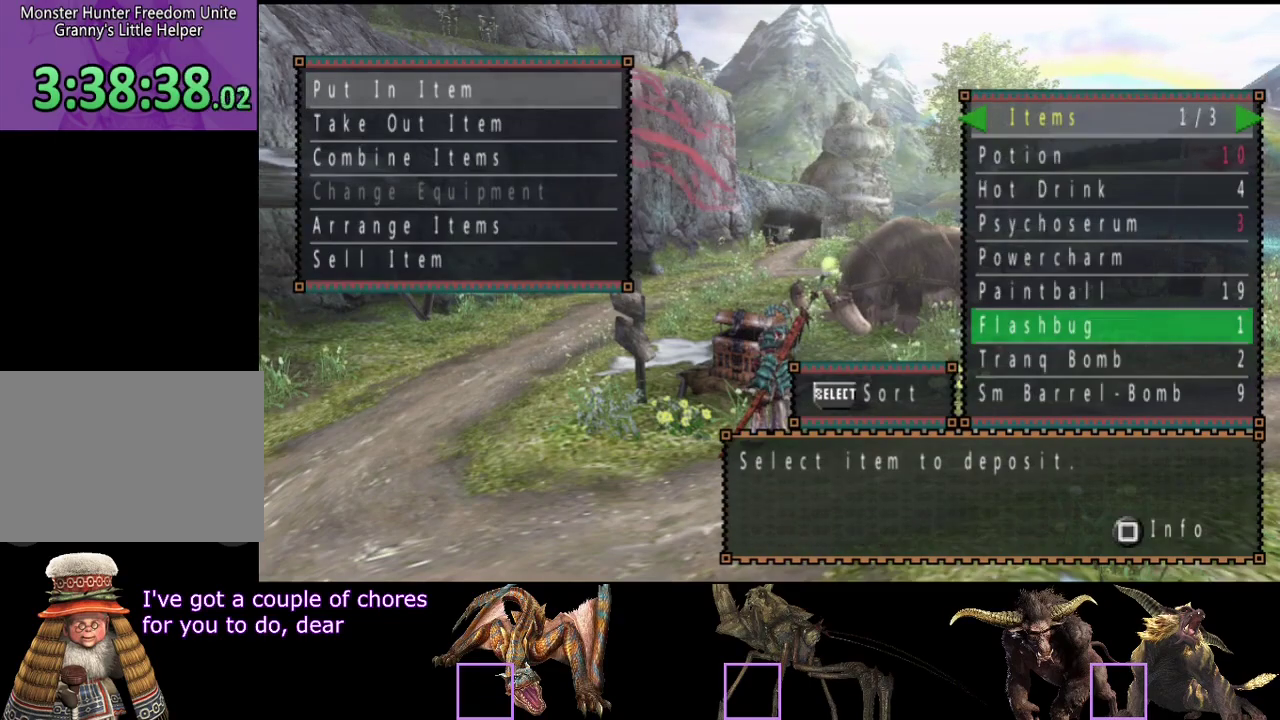
{"buttons": [], "left_stick": "center", "right_stick": "center", "events": [[183, "SELECT", "down"], [283, "SELECT", "up"]]}
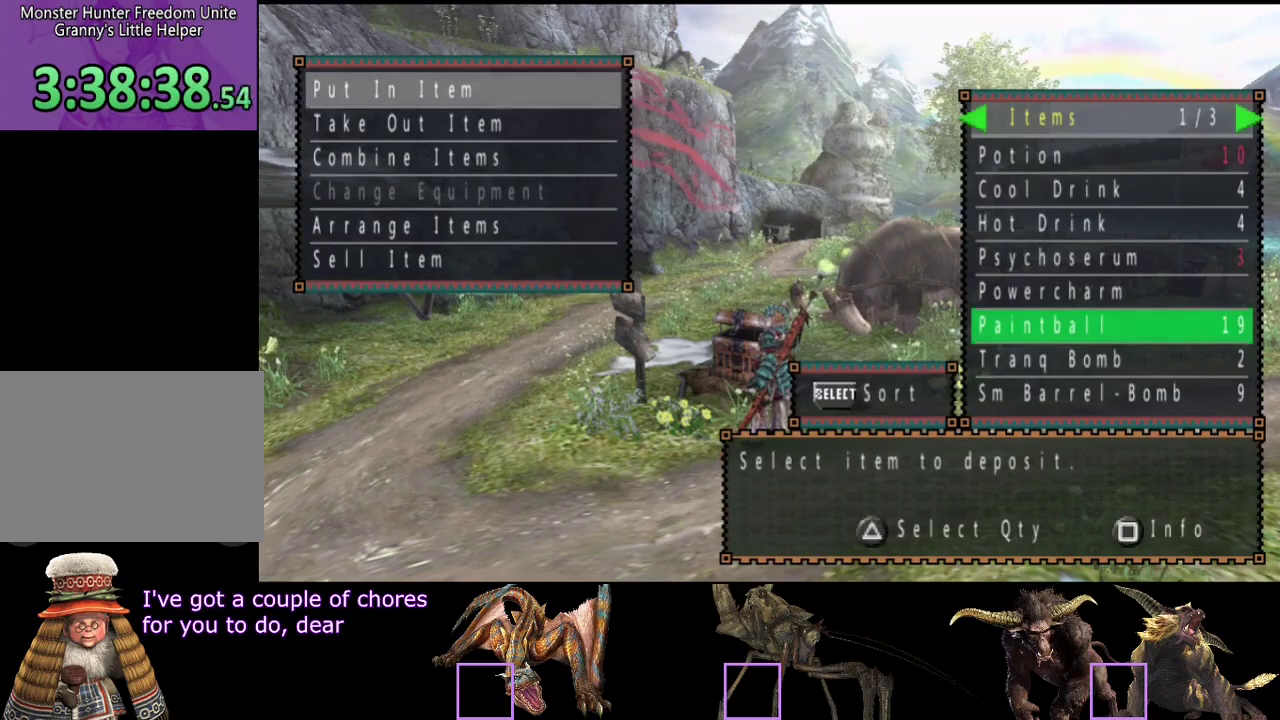
{"buttons": [], "left_stick": "center", "right_stick": "center", "events": []}
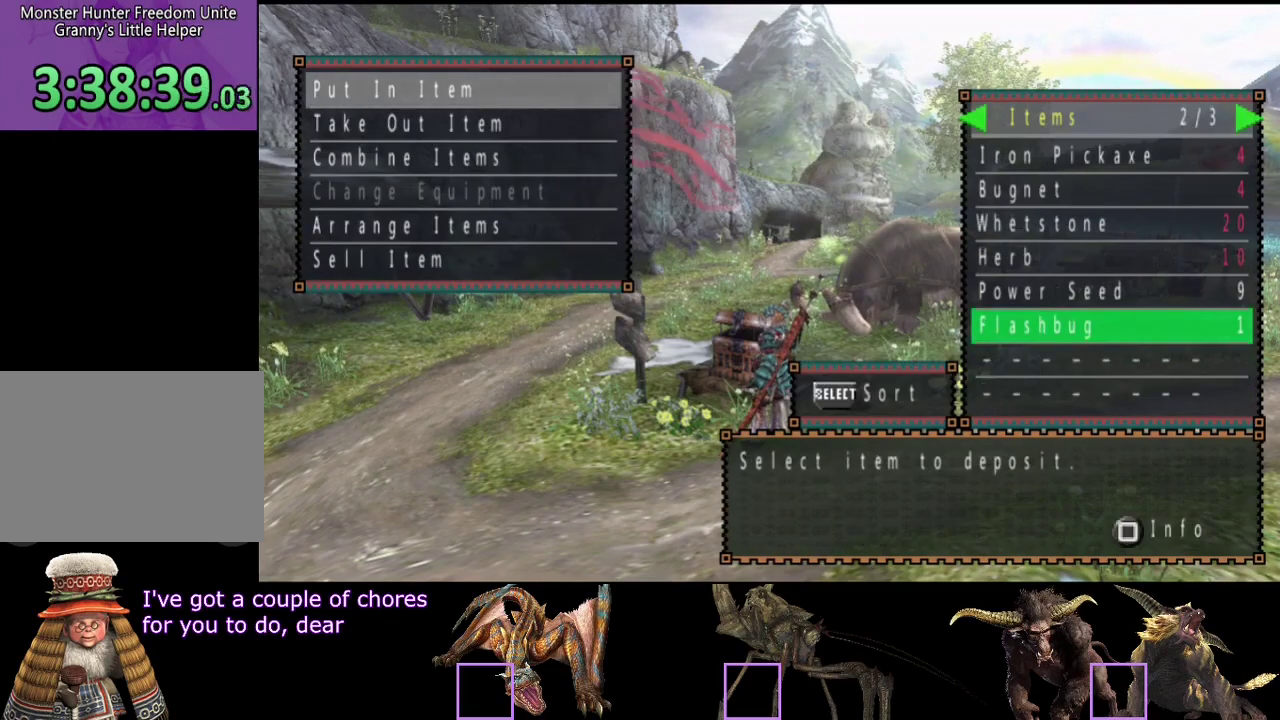
{"buttons": [], "left_stick": "center", "right_stick": "center", "events": [[267, "DPAD_LEFT", "down"], [333, "DPAD_LEFT", "up"]]}
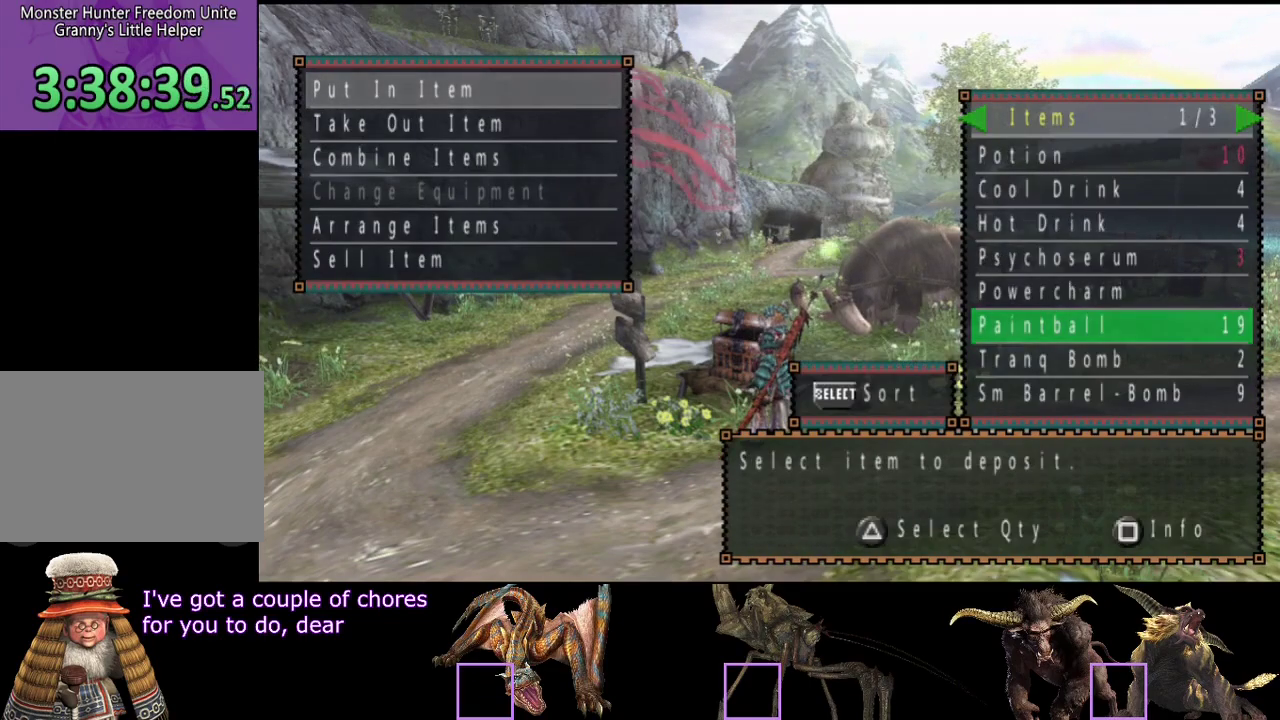
{"buttons": [], "left_stick": "center", "right_stick": "center", "events": [[333, "DPAD_RIGHT", "down"], [417, "DPAD_RIGHT", "up"]]}
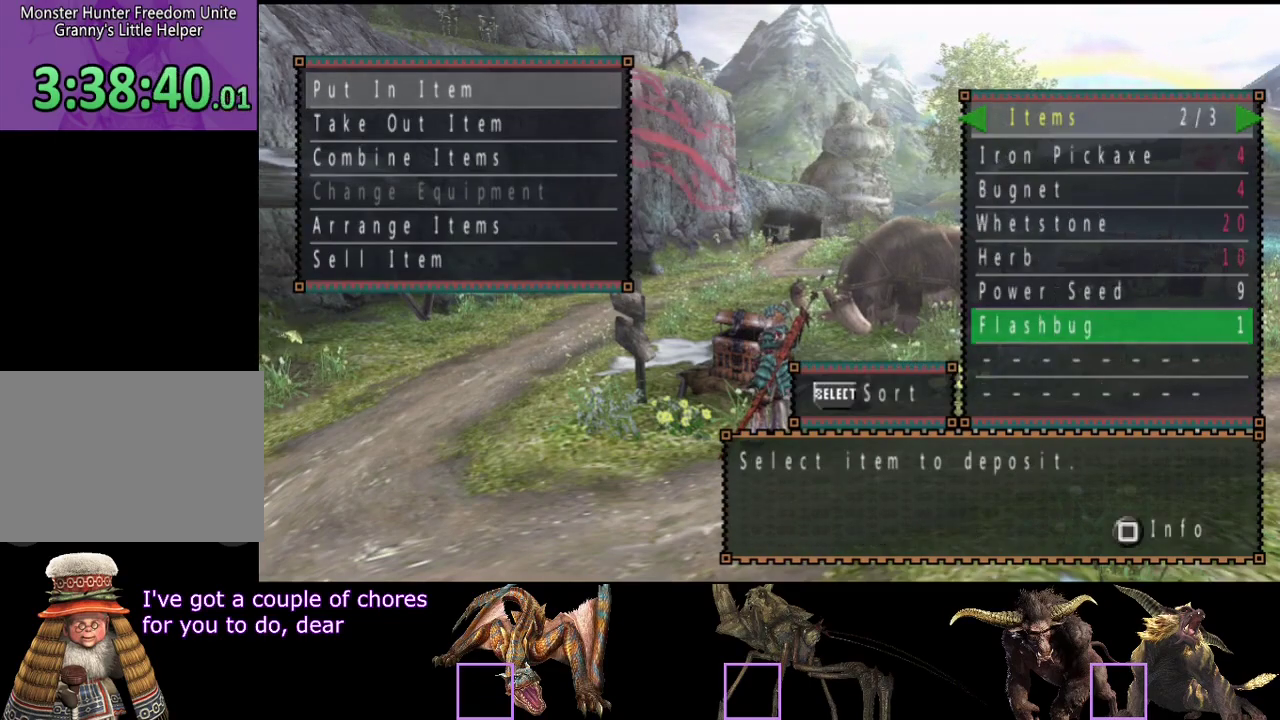
{"buttons": ["CIRCLE"], "left_stick": "left", "right_stick": "center", "events": [[450, "CIRCLE", "down"], [450, "left_stick", "left"]]}
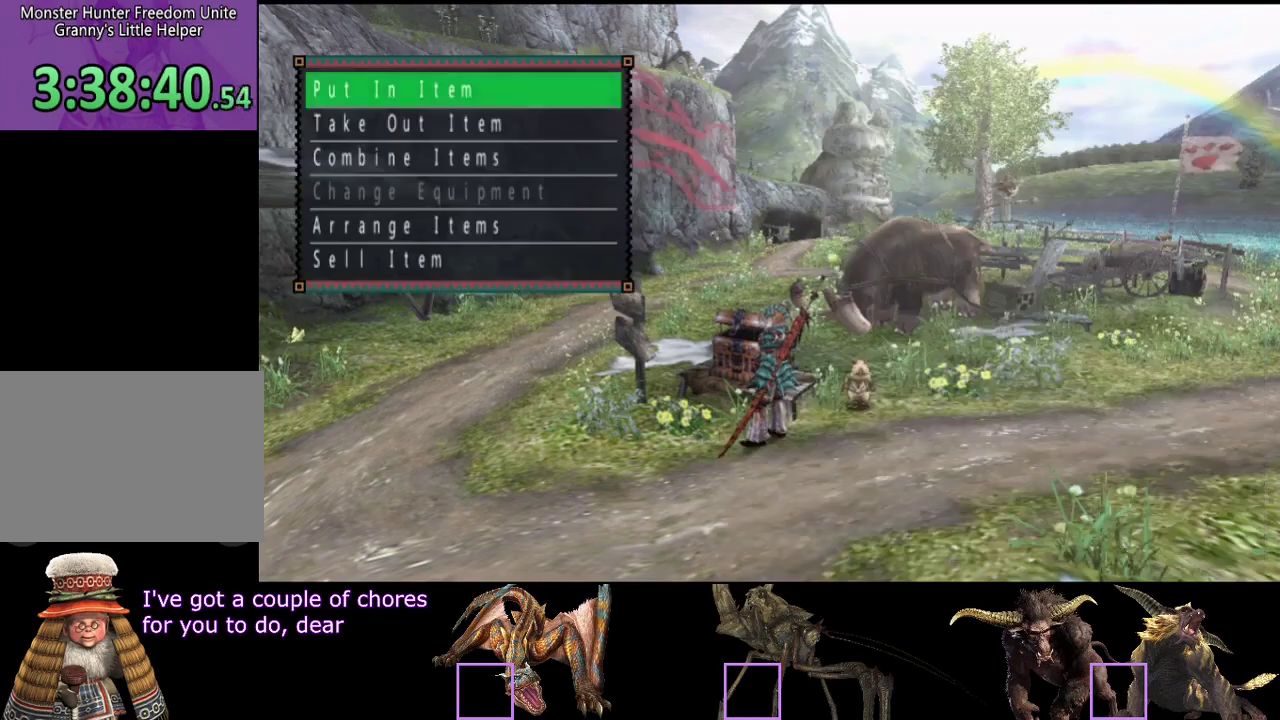
{"buttons": ["R2"], "left_stick": "down-left", "right_stick": "center", "events": [[17, "left_stick", "down-left"], [117, "CIRCLE", "up"], [117, "R2", "down"]]}
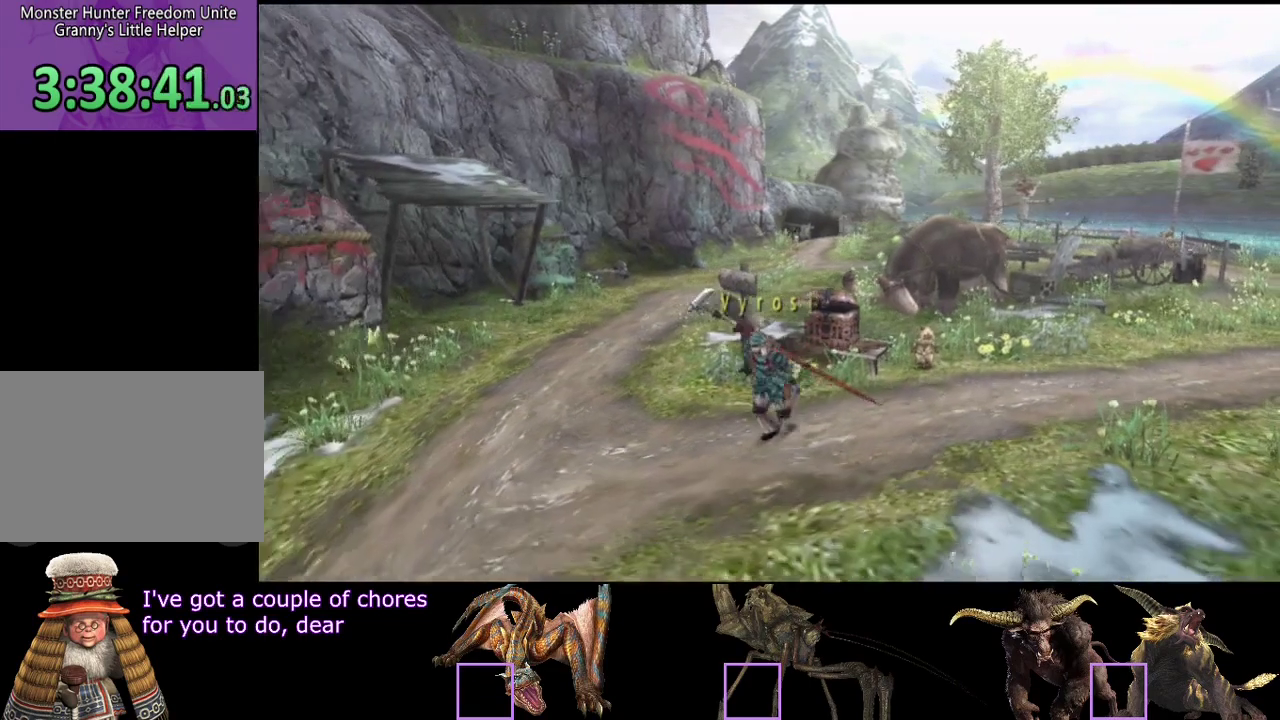
{"buttons": ["SQUARE", "R2"], "left_stick": "down-left", "right_stick": "center", "events": [[150, "SQUARE", "down"], [217, "SQUARE", "up"], [283, "SQUARE", "down"], [350, "SQUARE", "up"], [483, "SQUARE", "down"]]}
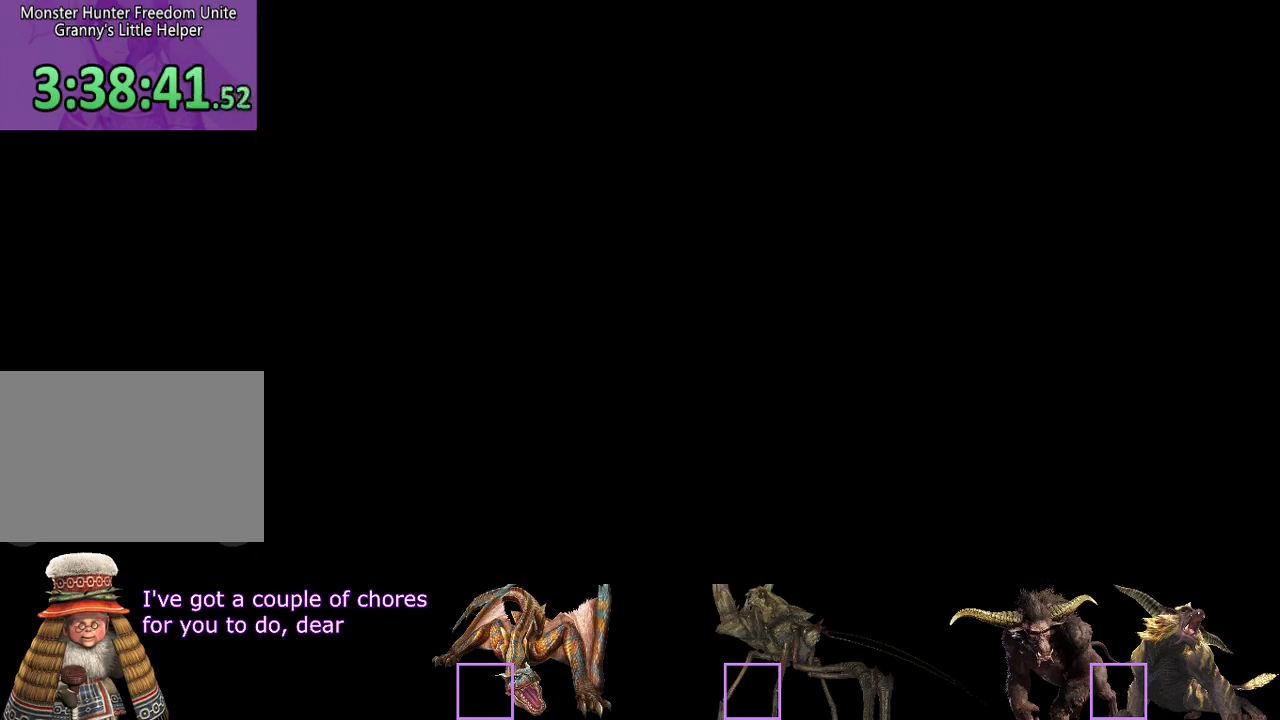
{"buttons": ["R2"], "left_stick": "up-left", "right_stick": "center", "events": [[50, "SQUARE", "up"], [100, "left_stick", "left"], [233, "left_stick", "up-left"]]}
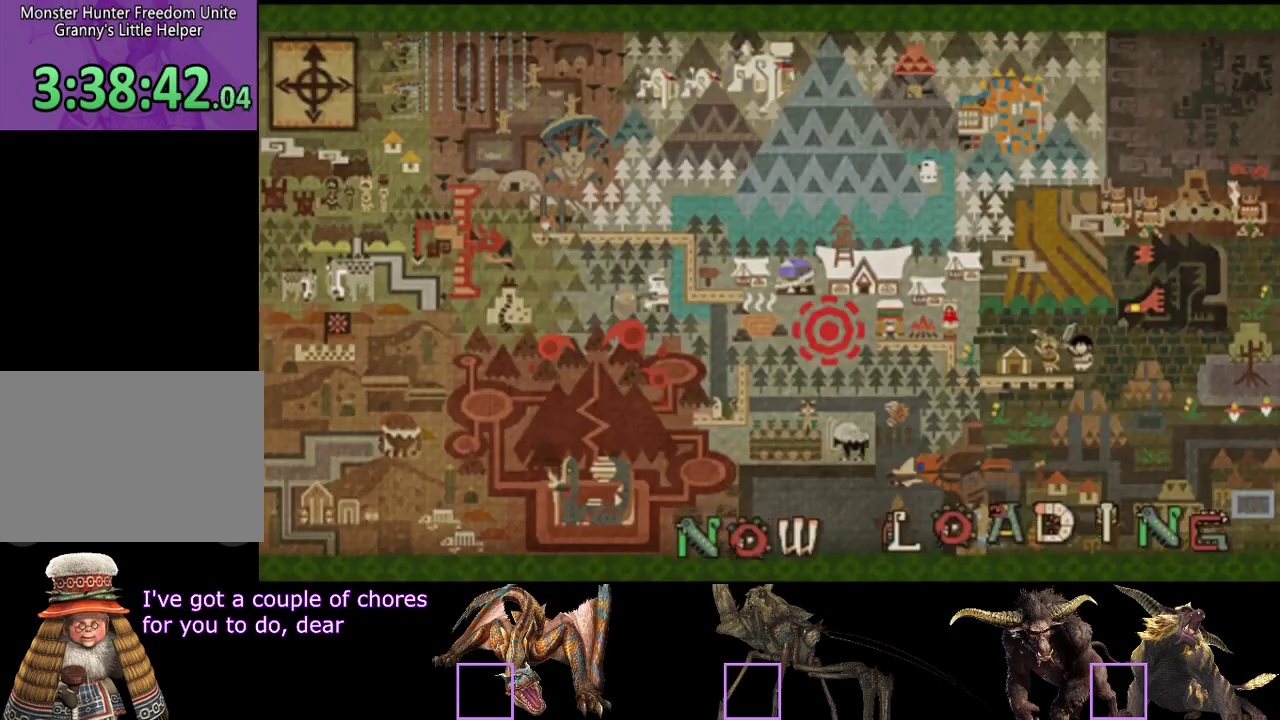
{"buttons": ["R2"], "left_stick": "up-left", "right_stick": "center", "events": []}